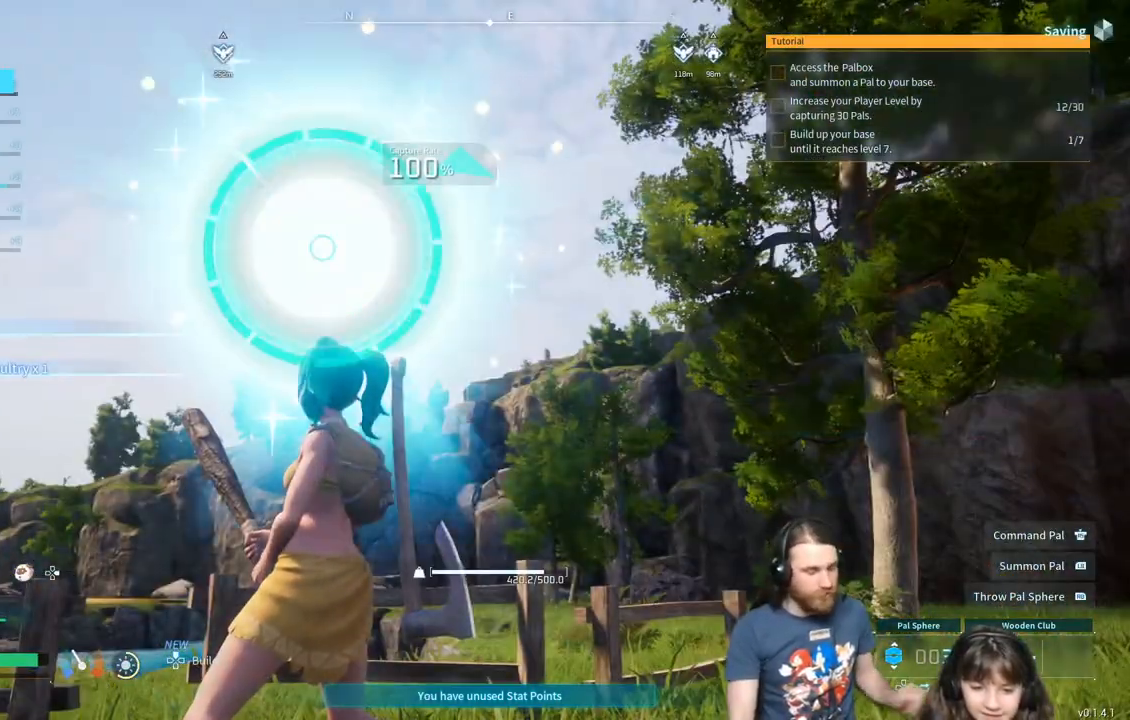
Gameplay with a controller (Xbox layout); each line is a JSON object with the inputs held at the frame after it. "events" lists button and stick changes between this image and that frame as [ms after this image, input, new state], when the widget could be followed in between.
{"buttons": [], "left_stick": "center", "right_stick": "center", "events": []}
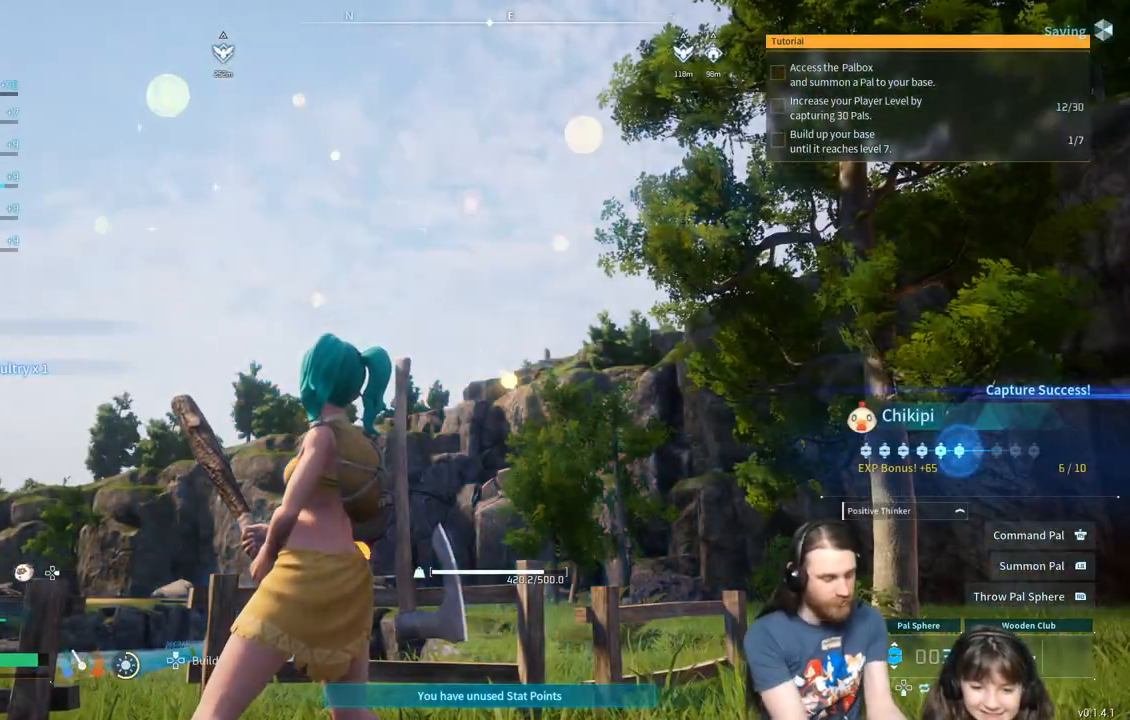
{"buttons": [], "left_stick": "center", "right_stick": "center", "events": []}
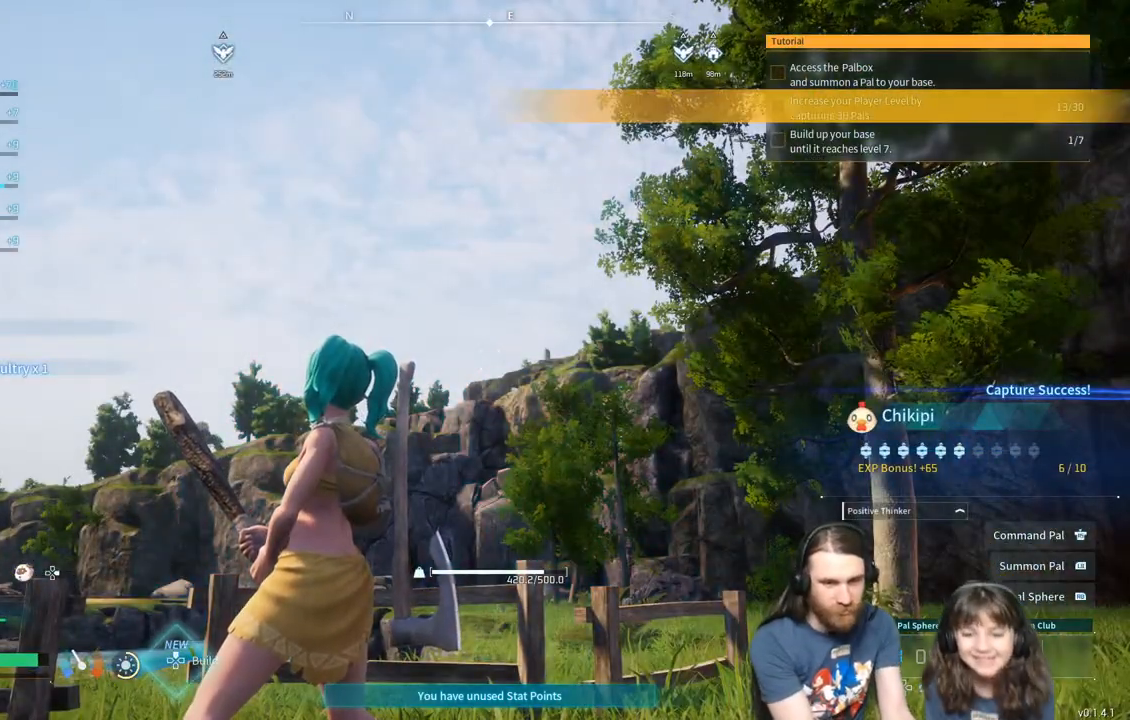
{"buttons": [], "left_stick": "center", "right_stick": "center", "events": []}
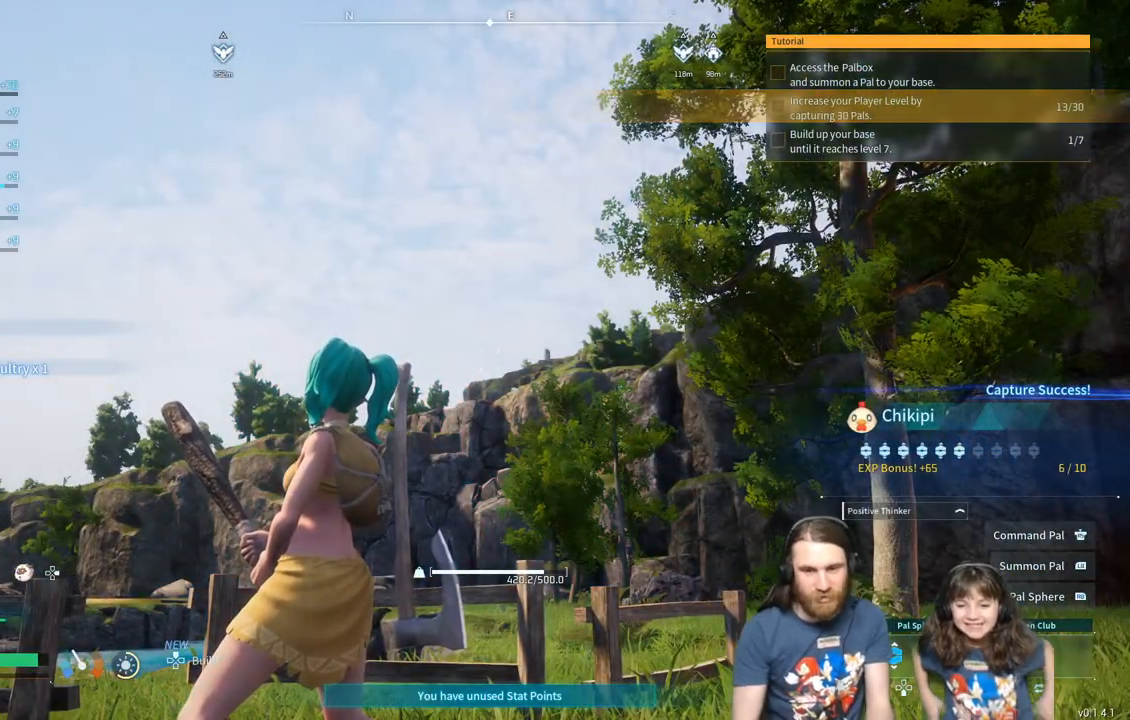
{"buttons": [], "left_stick": "center", "right_stick": "center", "events": []}
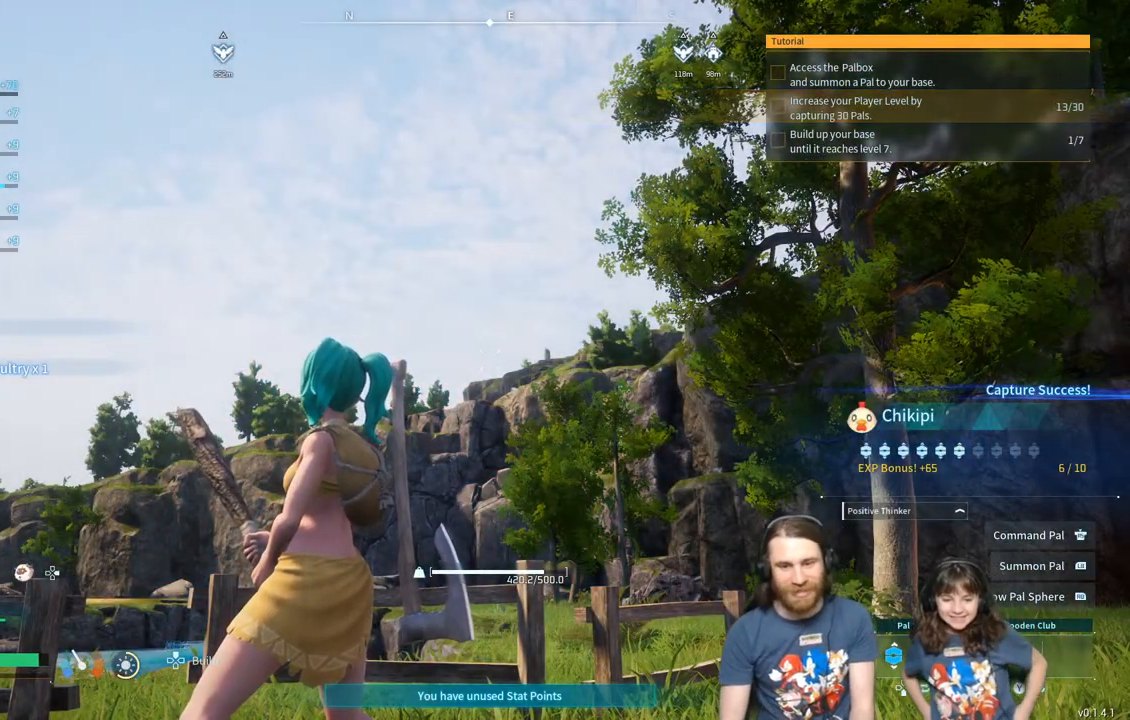
{"buttons": [], "left_stick": "center", "right_stick": "center", "events": [[133, "right_stick", "left"], [250, "right_stick", "center"], [400, "right_stick", "left"], [500, "right_stick", "center"]]}
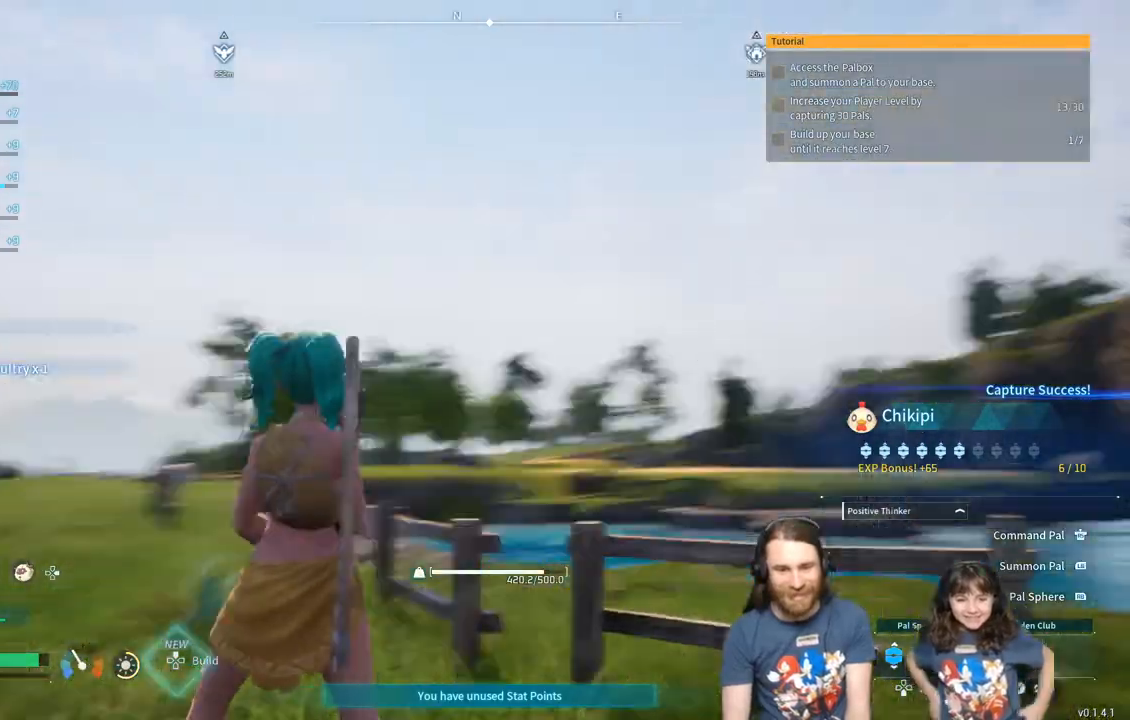
{"buttons": [], "left_stick": "up-left", "right_stick": "down", "events": [[233, "left_stick", "up-left"], [483, "right_stick", "down"]]}
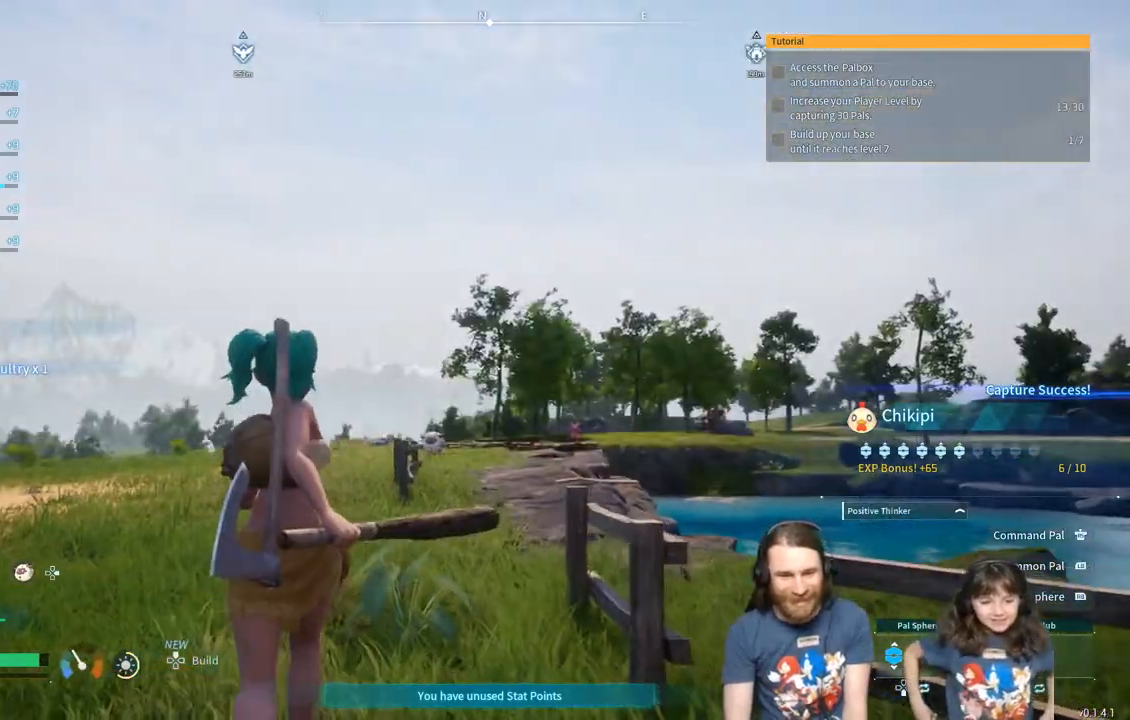
{"buttons": [], "left_stick": "up-left", "right_stick": "center", "events": [[183, "right_stick", "center"]]}
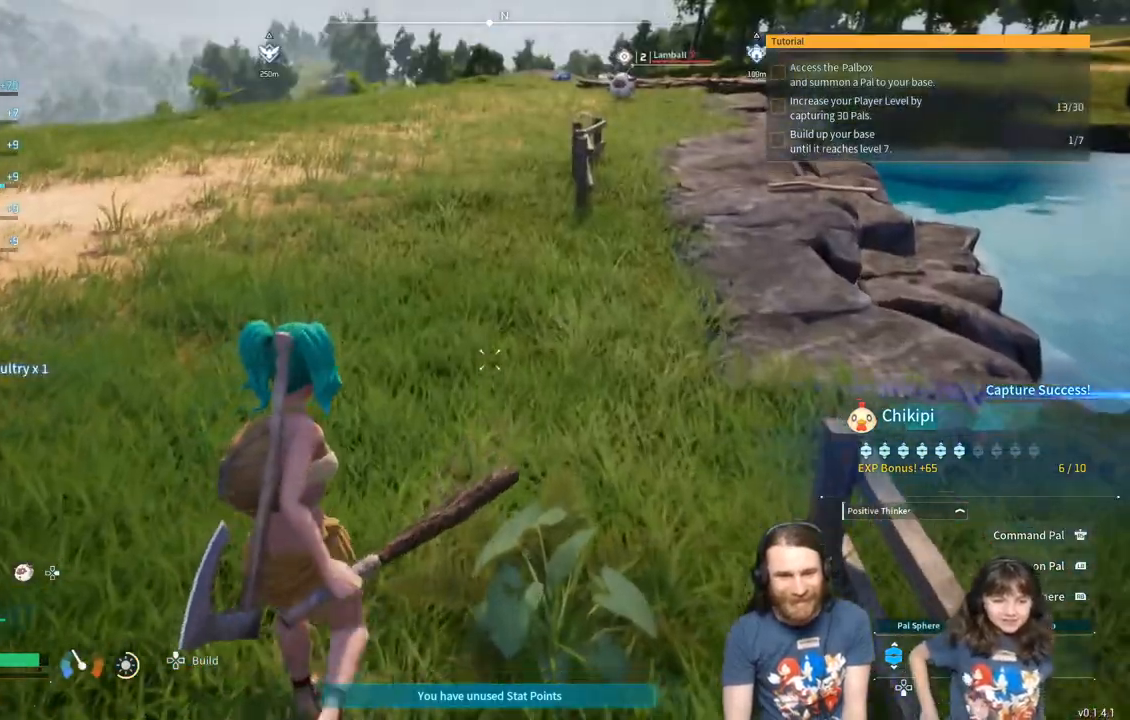
{"buttons": [], "left_stick": "up-left", "right_stick": "center", "events": []}
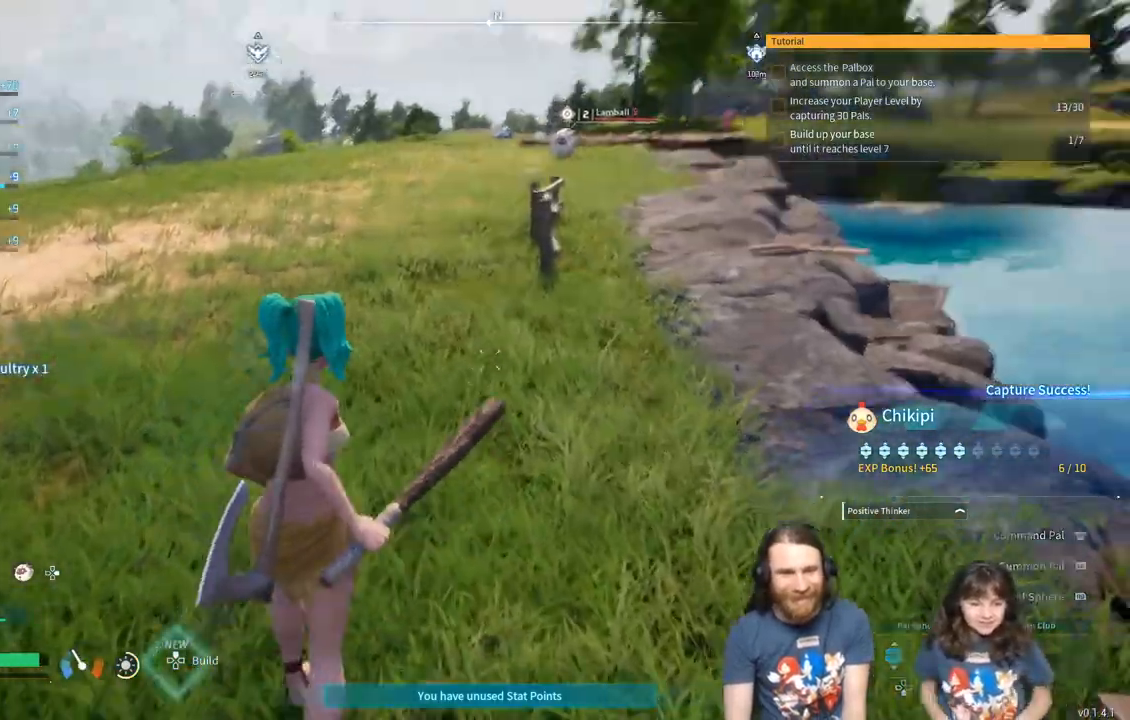
{"buttons": [], "left_stick": "up", "right_stick": "center", "events": [[500, "left_stick", "up"]]}
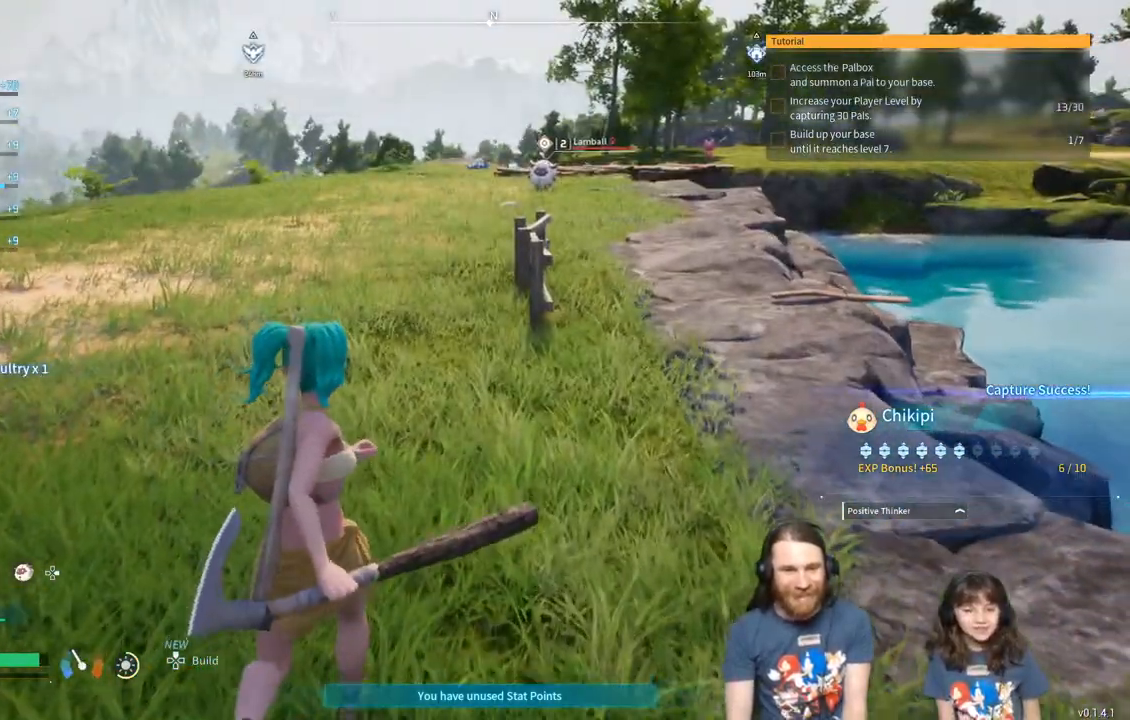
{"buttons": ["L3"], "left_stick": "up", "right_stick": "center", "events": [[417, "L3", "down"]]}
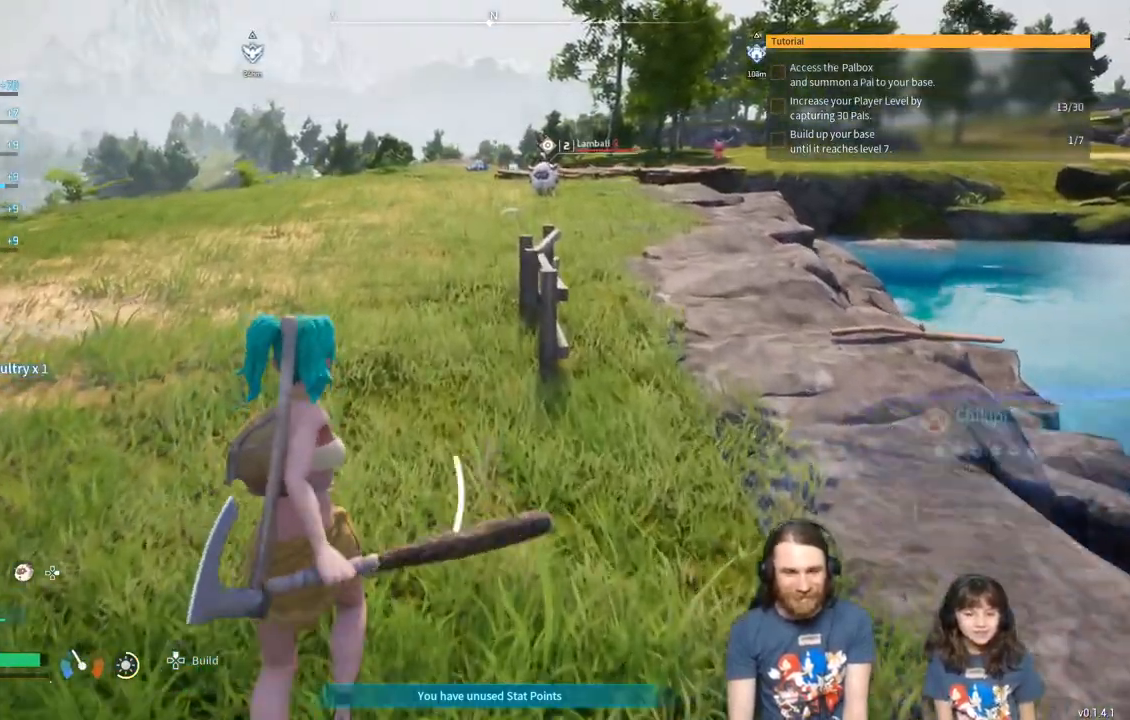
{"buttons": [], "left_stick": "up", "right_stick": "center", "events": [[67, "L3", "up"]]}
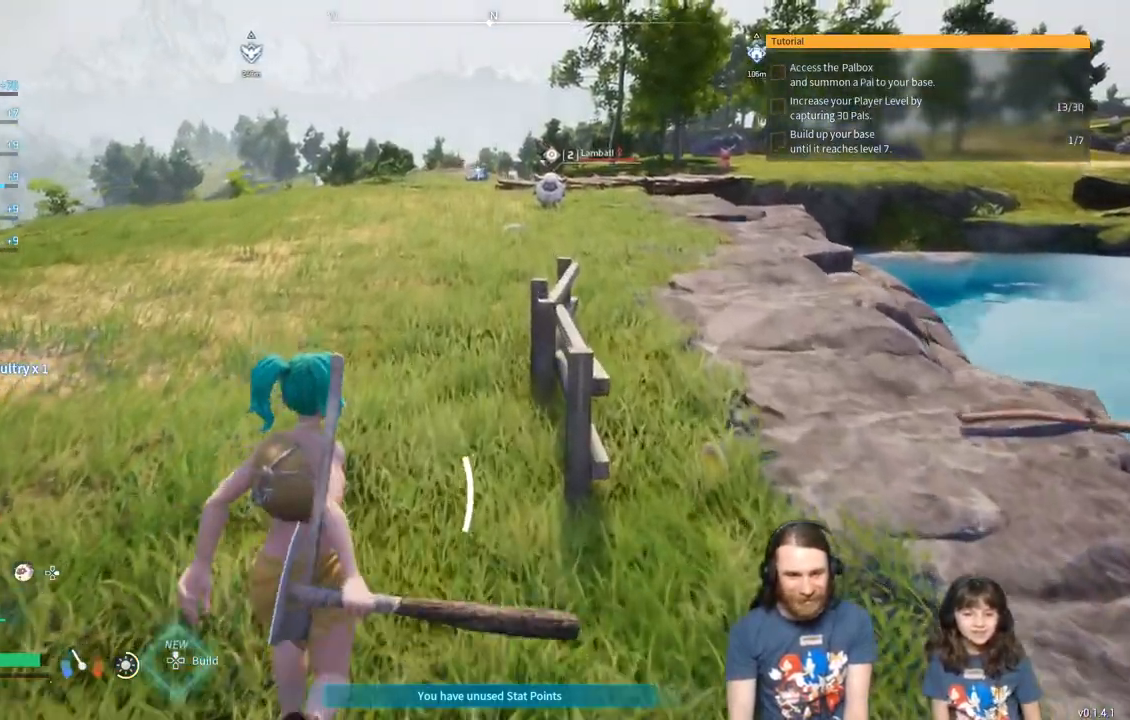
{"buttons": [], "left_stick": "up", "right_stick": "center", "events": []}
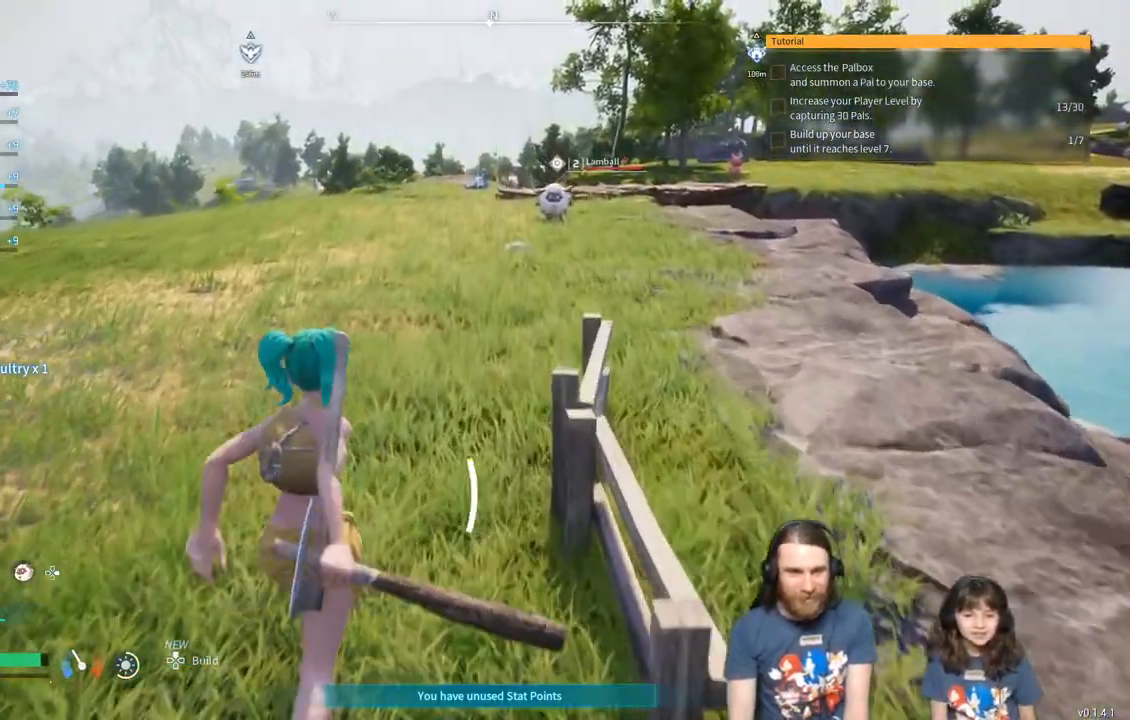
{"buttons": [], "left_stick": "up", "right_stick": "center", "events": []}
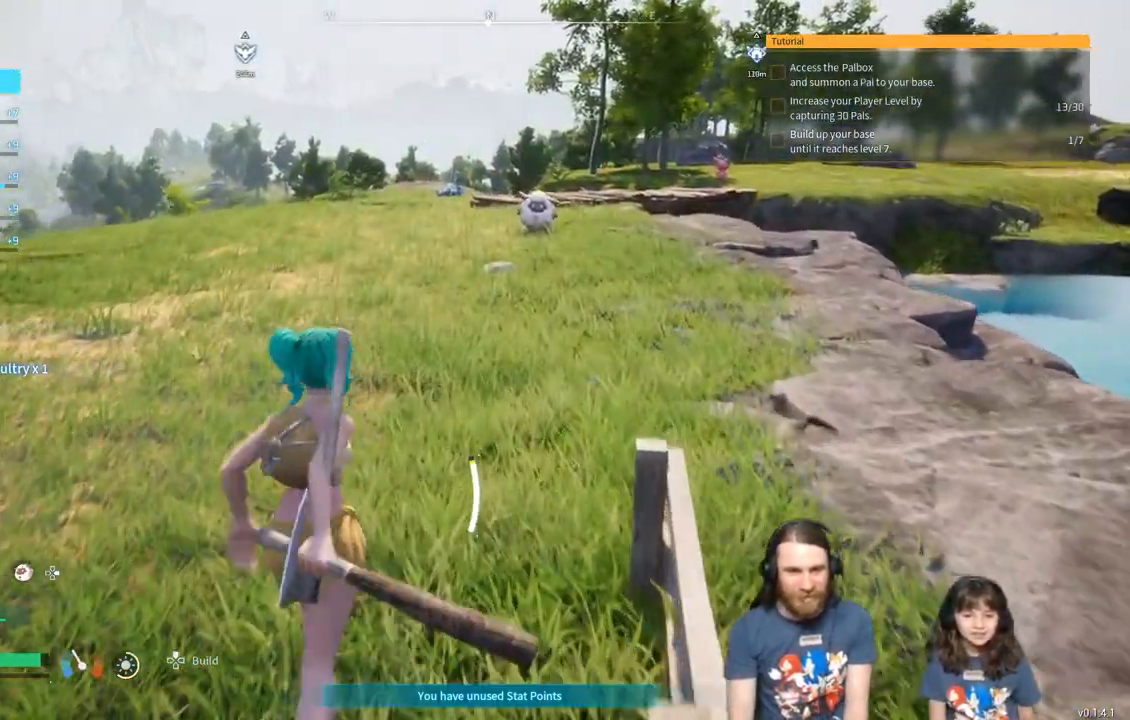
{"buttons": [], "left_stick": "up", "right_stick": "center", "events": [[83, "L3", "down"], [200, "L3", "up"]]}
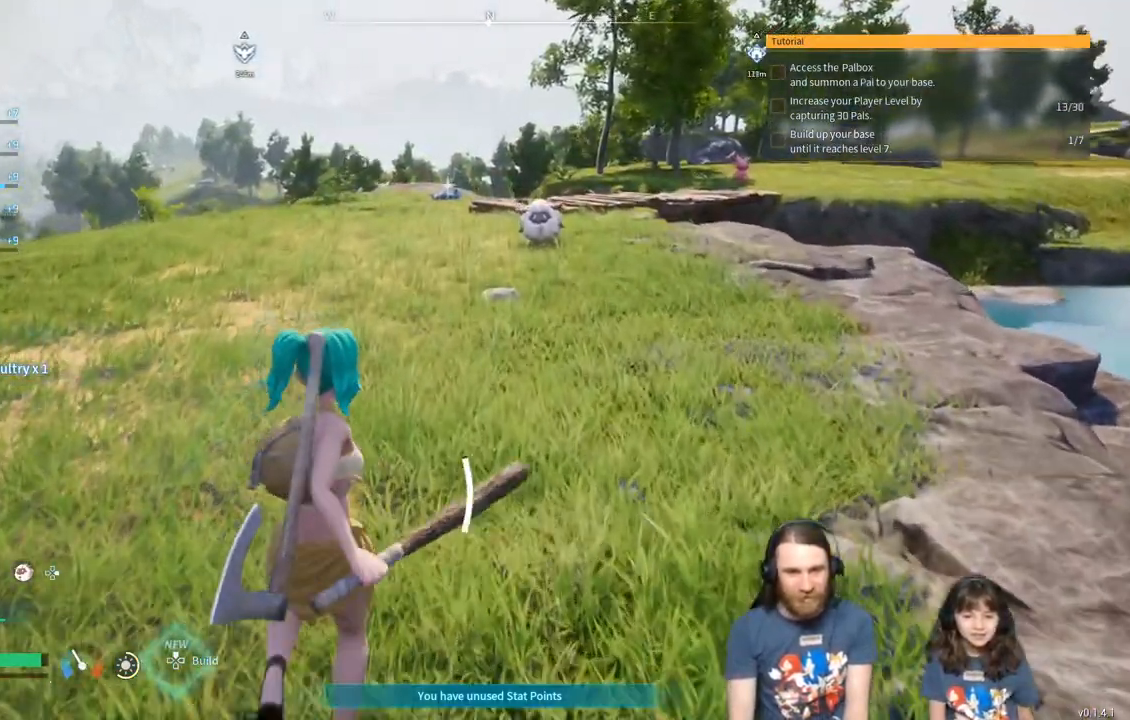
{"buttons": [], "left_stick": "up", "right_stick": "center", "events": [[317, "L3", "down"], [450, "L3", "up"]]}
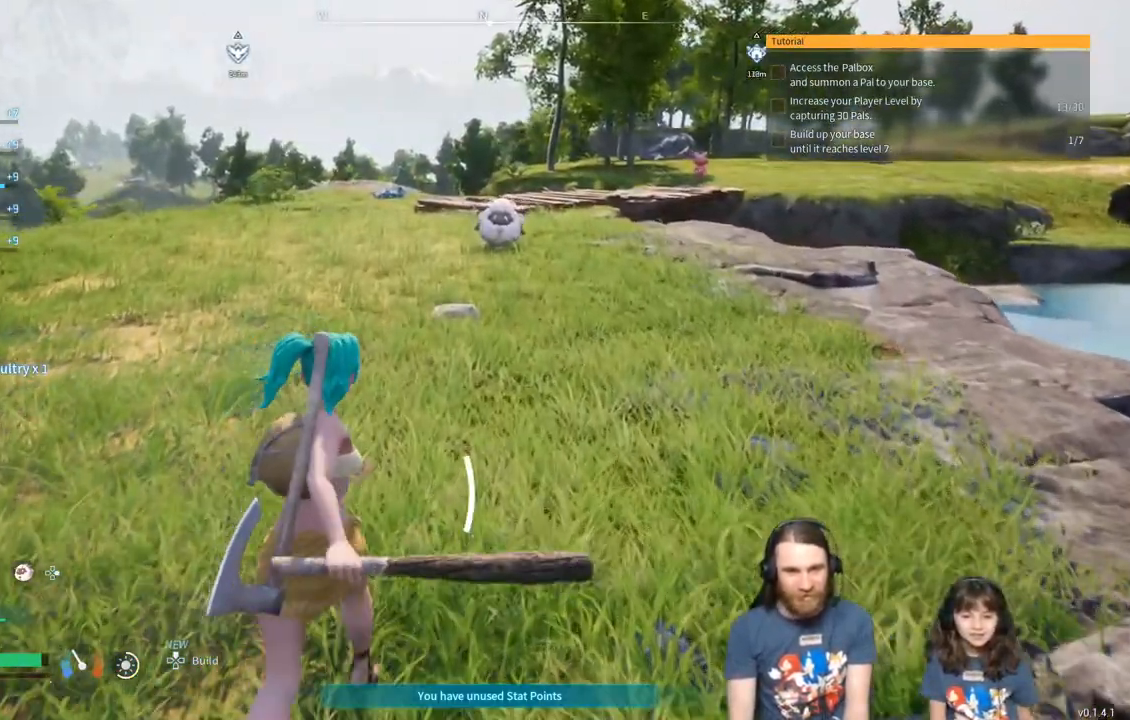
{"buttons": [], "left_stick": "up", "right_stick": "center", "events": []}
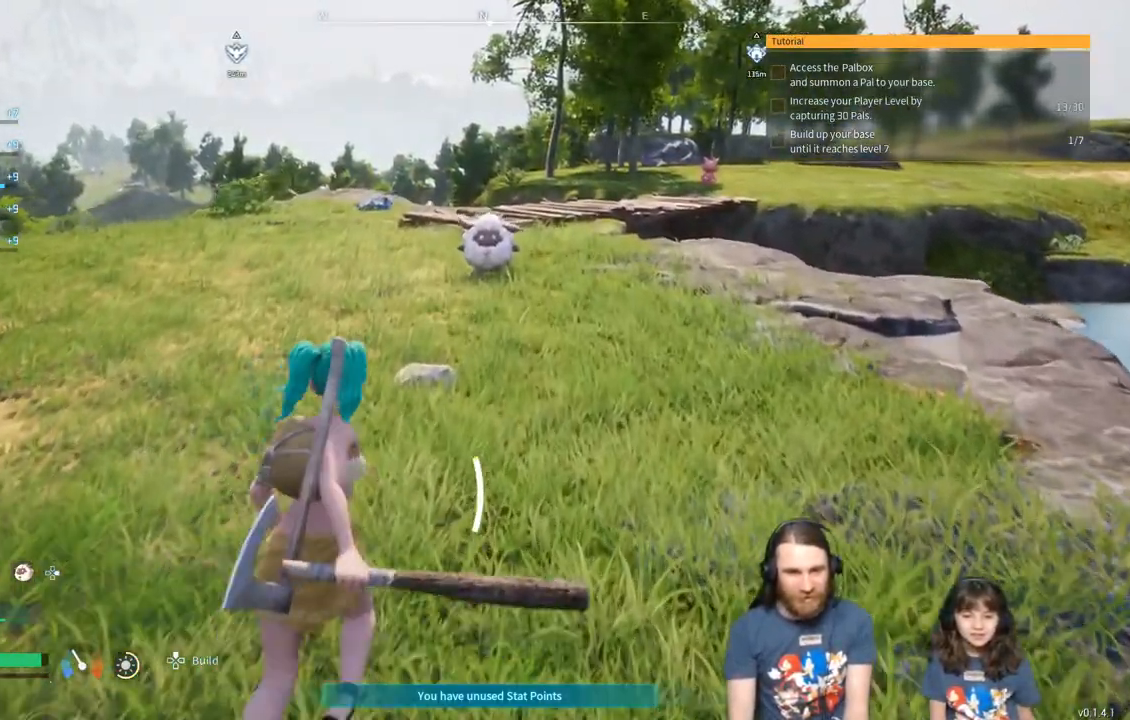
{"buttons": [], "left_stick": "up", "right_stick": "center", "events": [[33, "right_stick", "down"], [100, "L3", "down"], [133, "right_stick", "center"], [250, "L3", "up"]]}
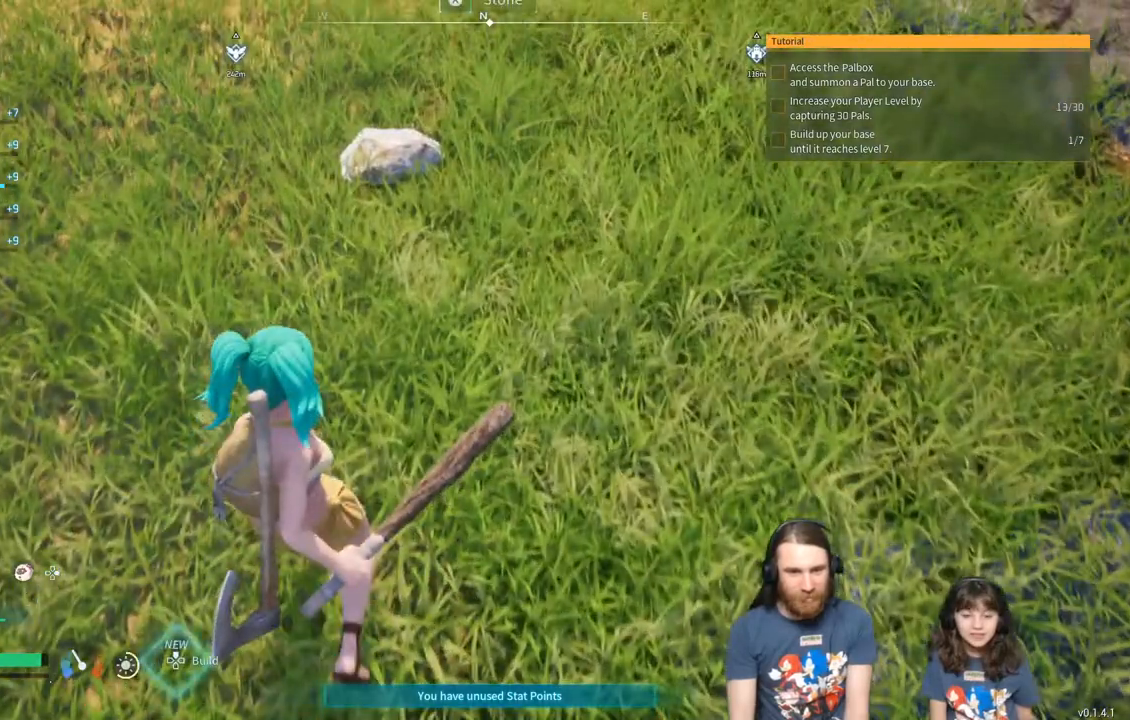
{"buttons": [], "left_stick": "up", "right_stick": "center", "events": [[350, "X", "down"], [433, "X", "up"]]}
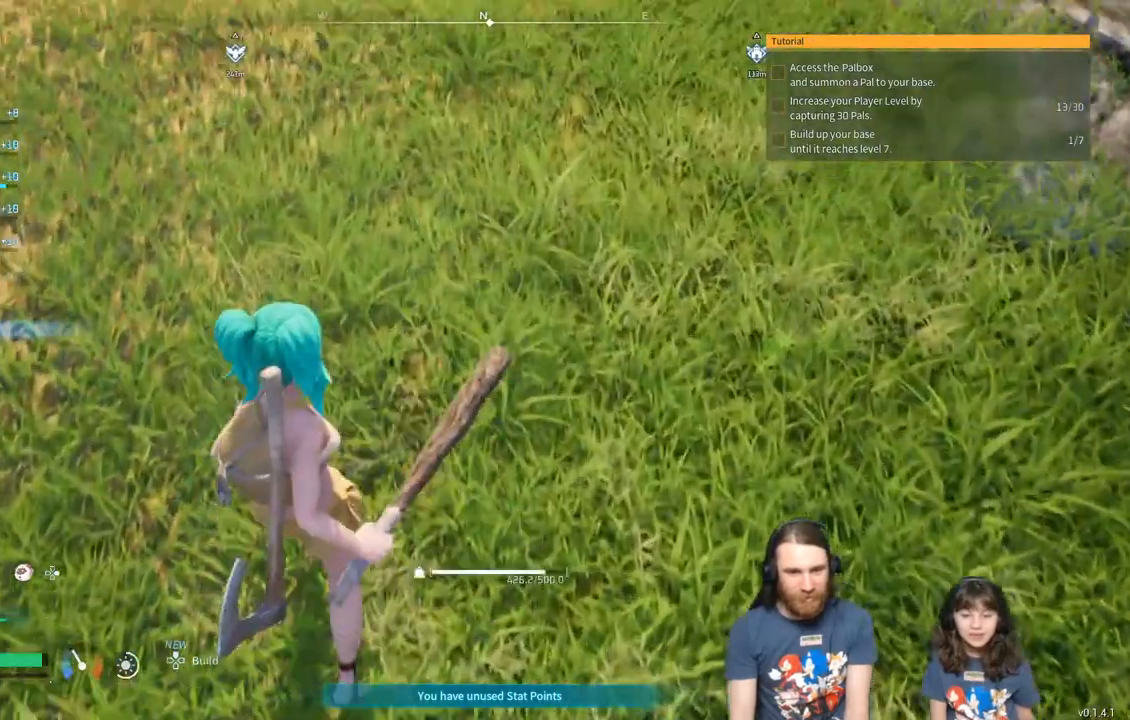
{"buttons": [], "left_stick": "up", "right_stick": "center", "events": []}
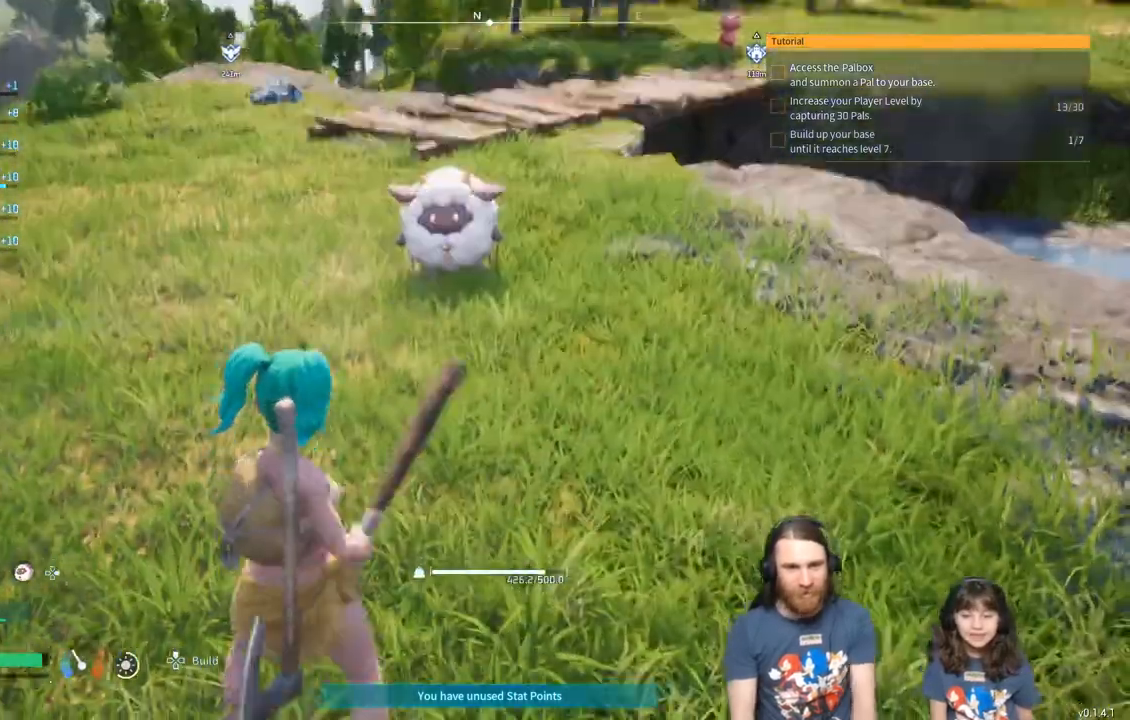
{"buttons": [], "left_stick": "center", "right_stick": "center", "events": [[483, "left_stick", "center"]]}
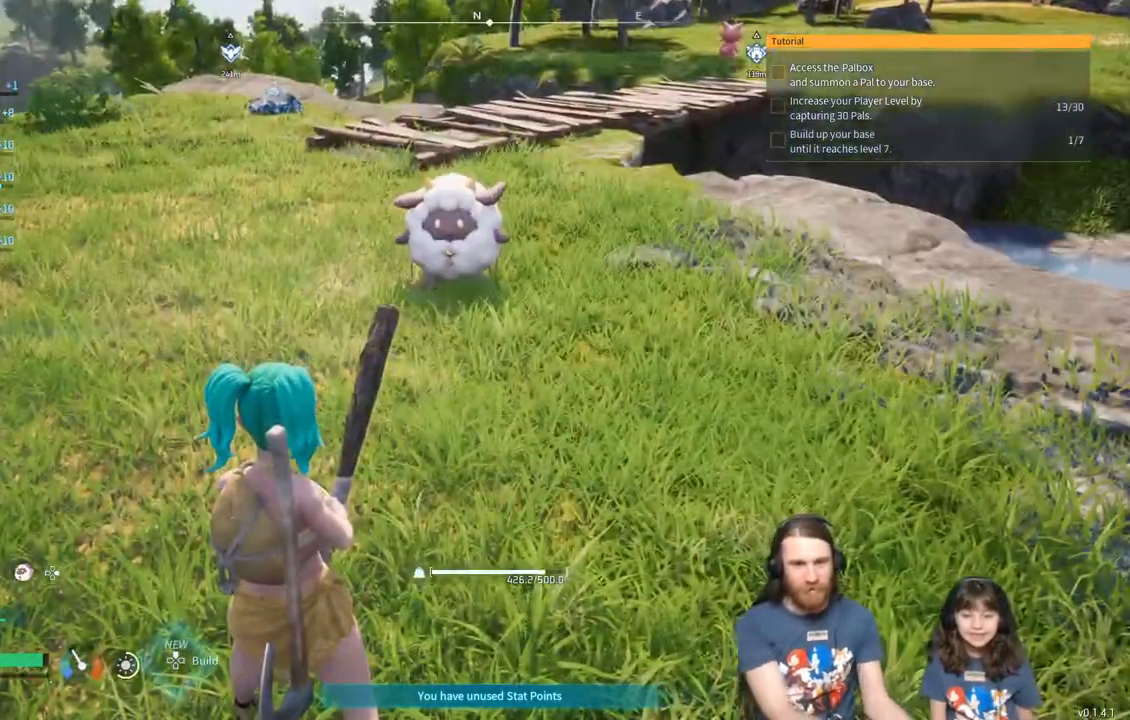
{"buttons": [], "left_stick": "center", "right_stick": "center", "events": []}
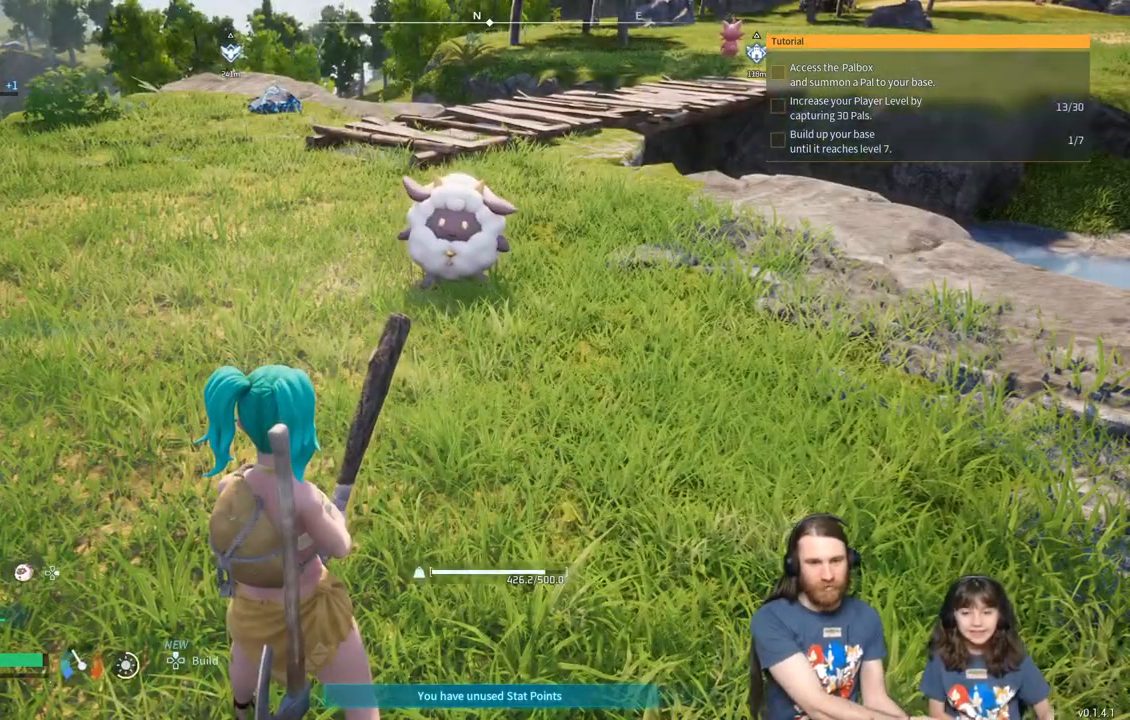
{"buttons": [], "left_stick": "center", "right_stick": "center", "events": []}
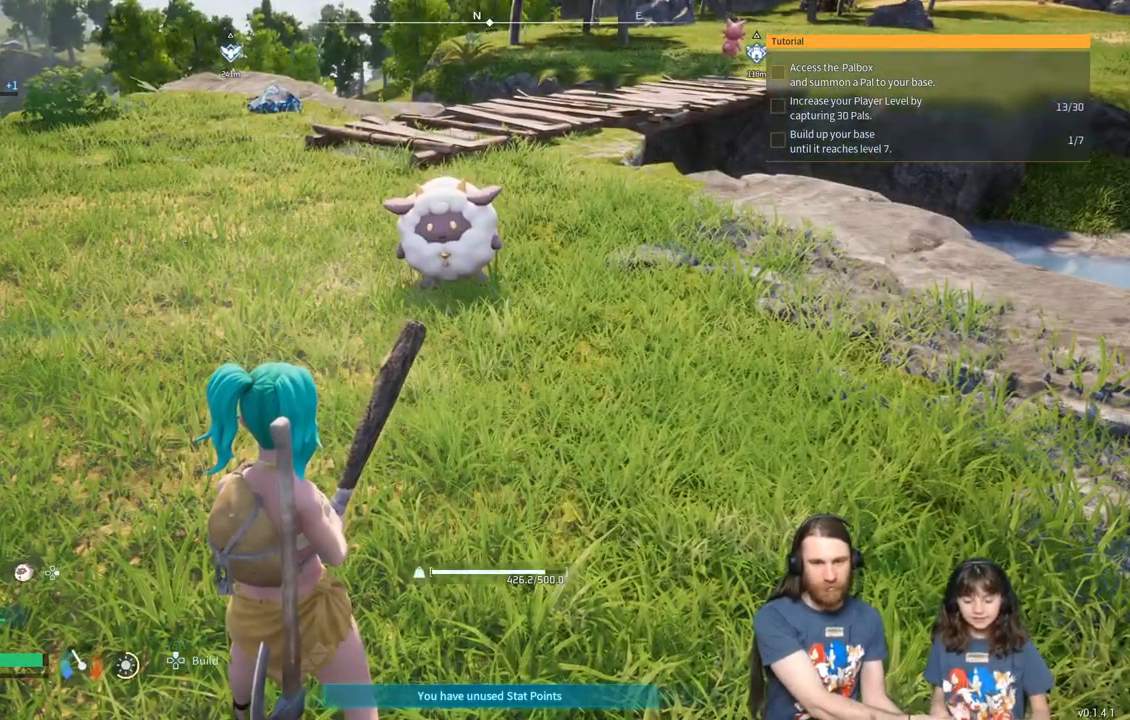
{"buttons": [], "left_stick": "center", "right_stick": "center", "events": []}
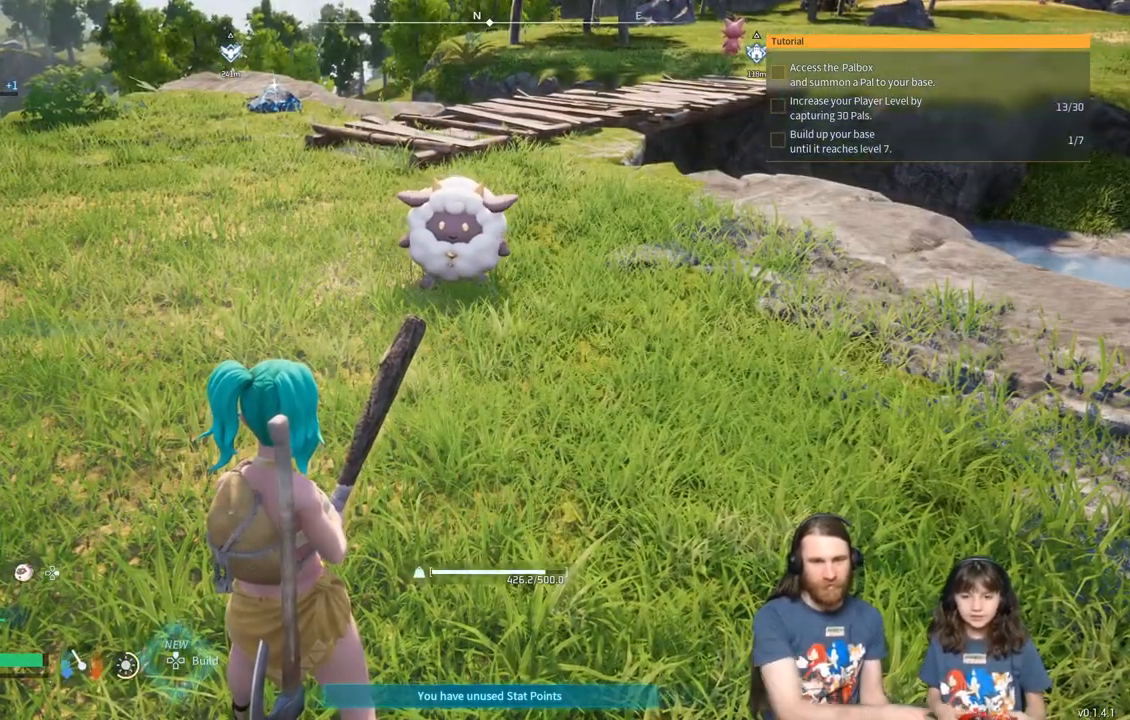
{"buttons": [], "left_stick": "up-left", "right_stick": "center", "events": [[250, "left_stick", "up-left"]]}
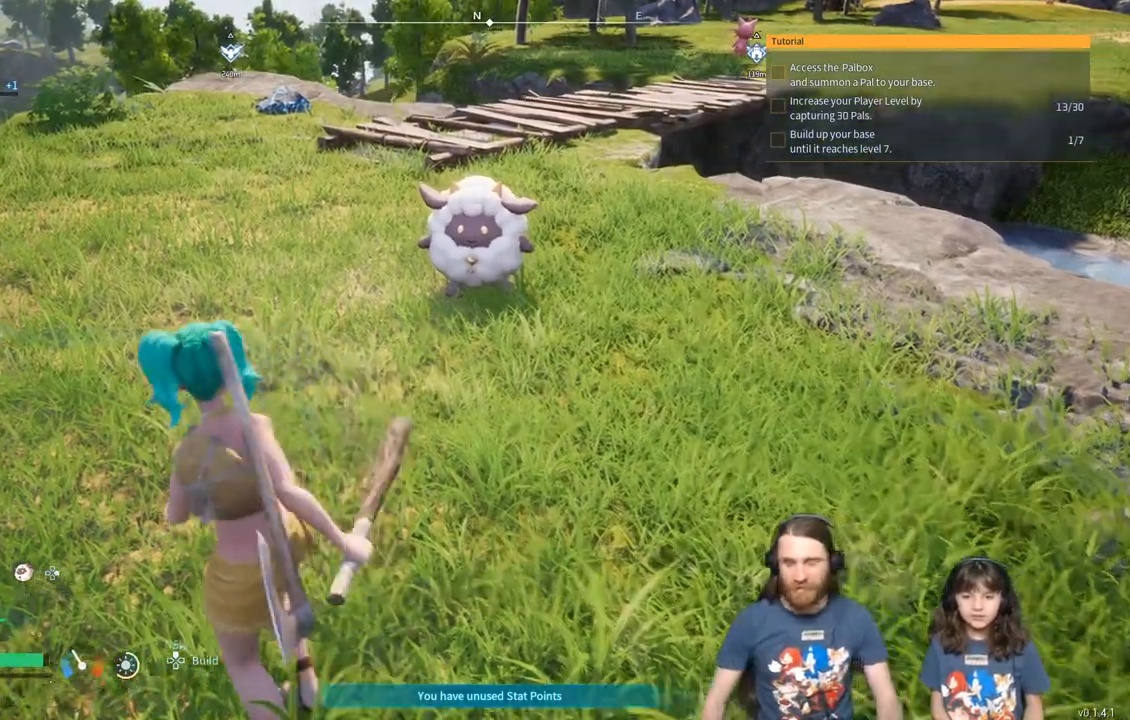
{"buttons": [], "left_stick": "up-left", "right_stick": "center", "events": []}
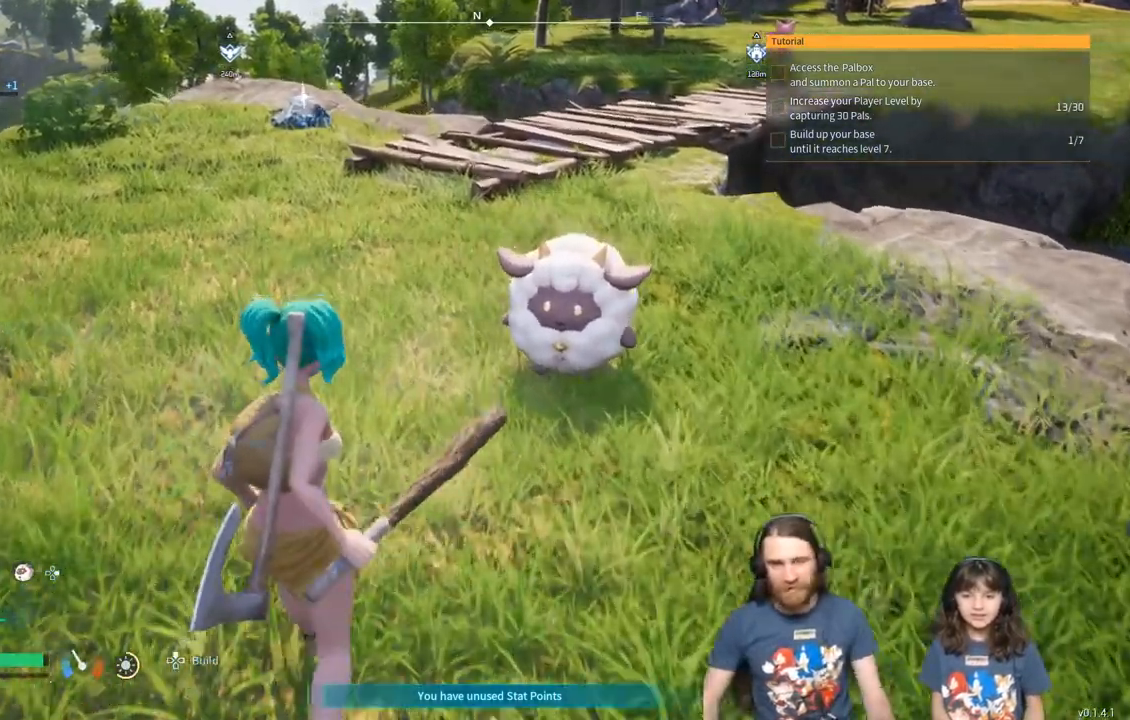
{"buttons": [], "left_stick": "up-left", "right_stick": "center", "events": []}
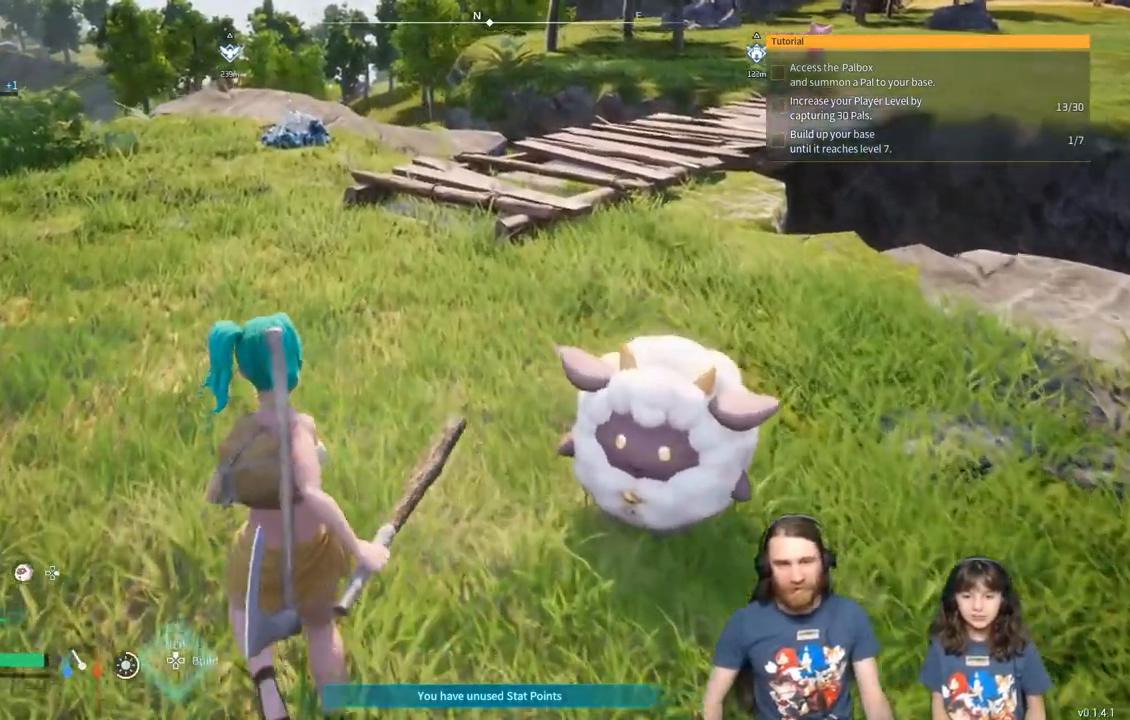
{"buttons": [], "left_stick": "up-left", "right_stick": "center", "events": [[267, "right_stick", "right"], [400, "right_stick", "center"]]}
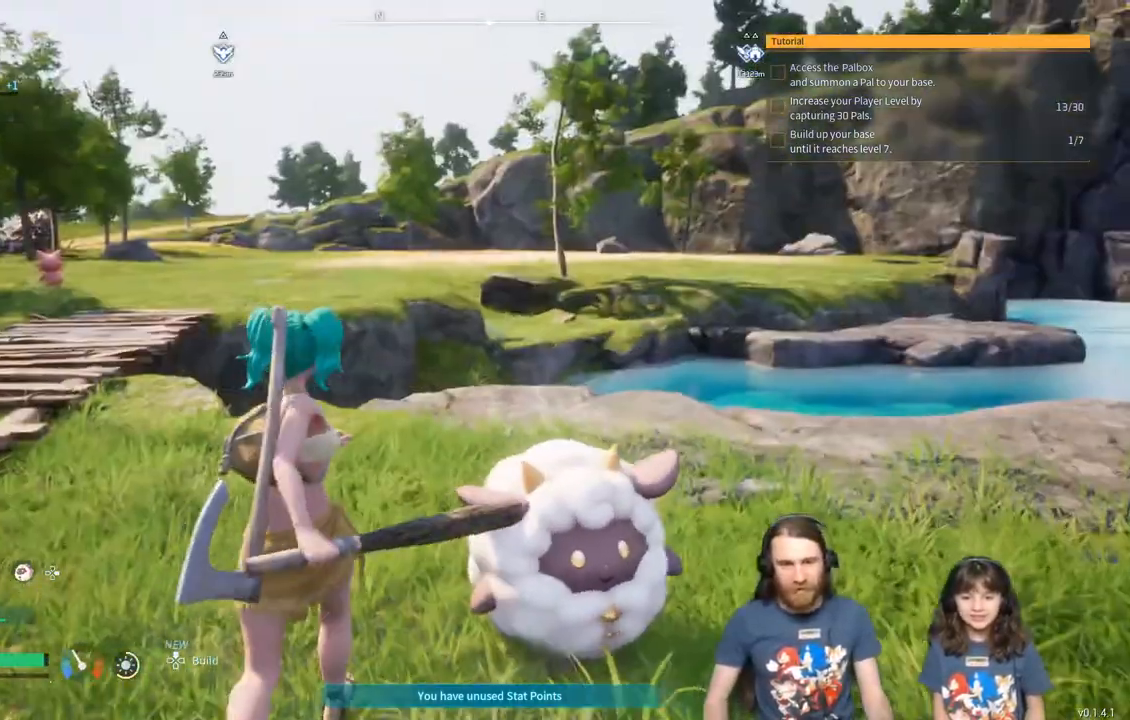
{"buttons": [], "left_stick": "up-left", "right_stick": "center", "events": []}
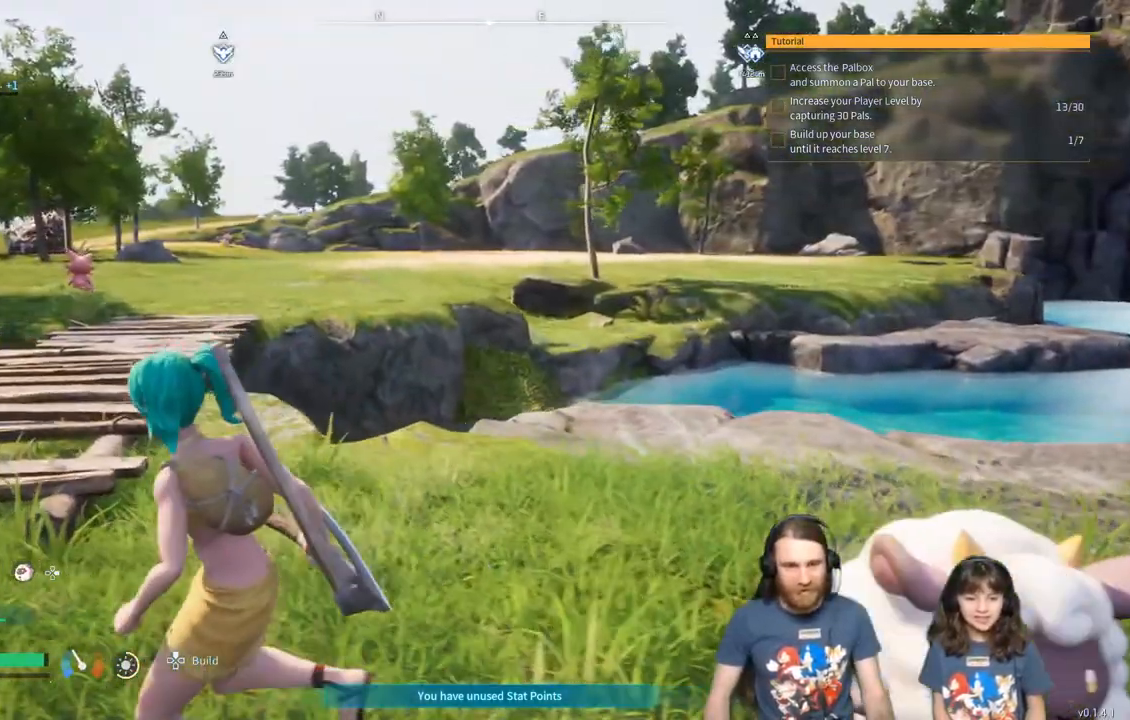
{"buttons": [], "left_stick": "up-left", "right_stick": "center", "events": [[133, "left_stick", "left"], [283, "left_stick", "up-left"]]}
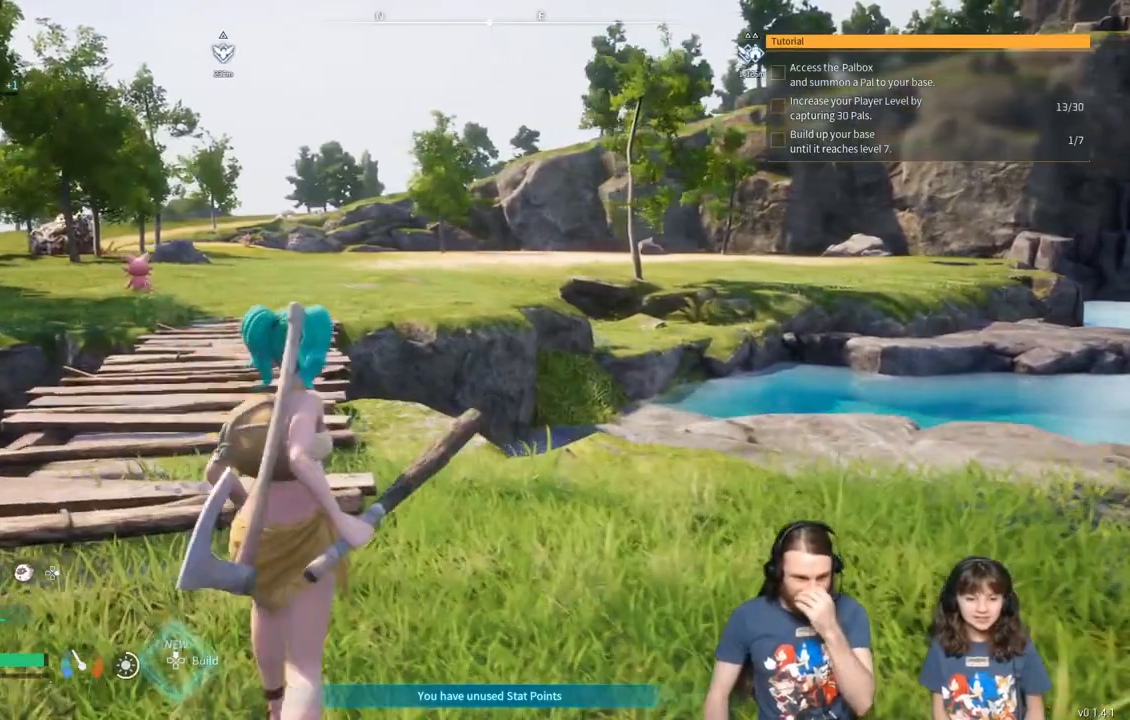
{"buttons": [], "left_stick": "up-left", "right_stick": "center", "events": []}